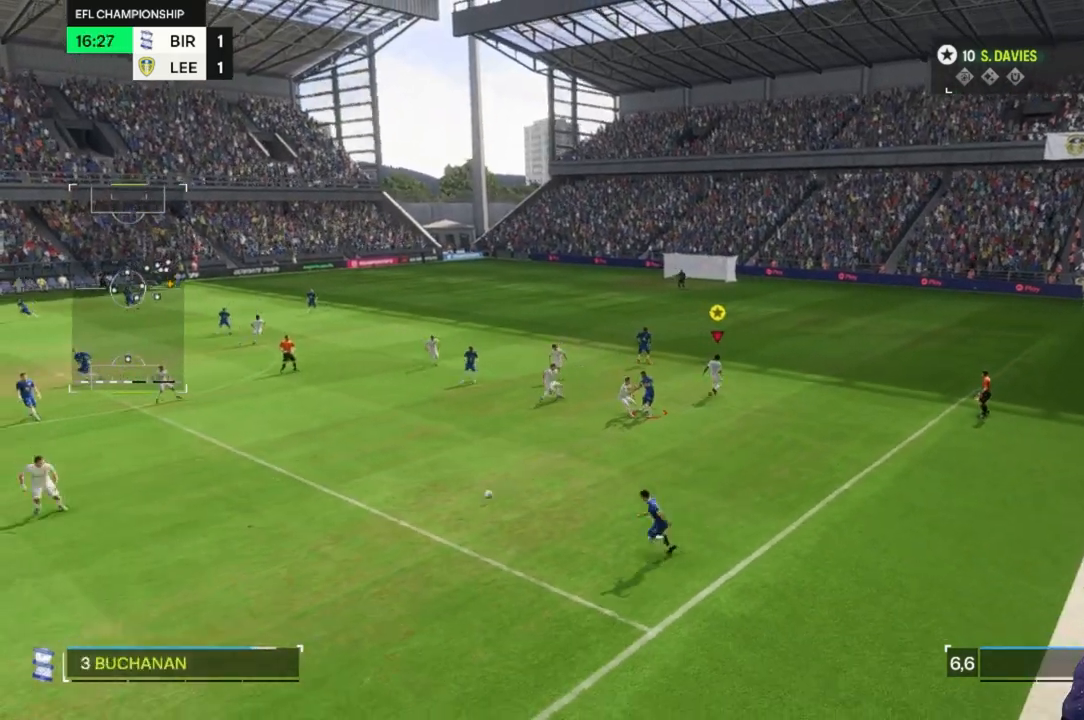
Gameplay with a controller (Xbox layout); each line is a JSON object with the inputs held at the frame after it. "events" lists button and stick changes between this image and that frame as [ms after this image, input, new state], when the widget could be followed in between. Not read: L3 R3.
{"buttons": [], "left_stick": "down-left", "right_stick": "center"}
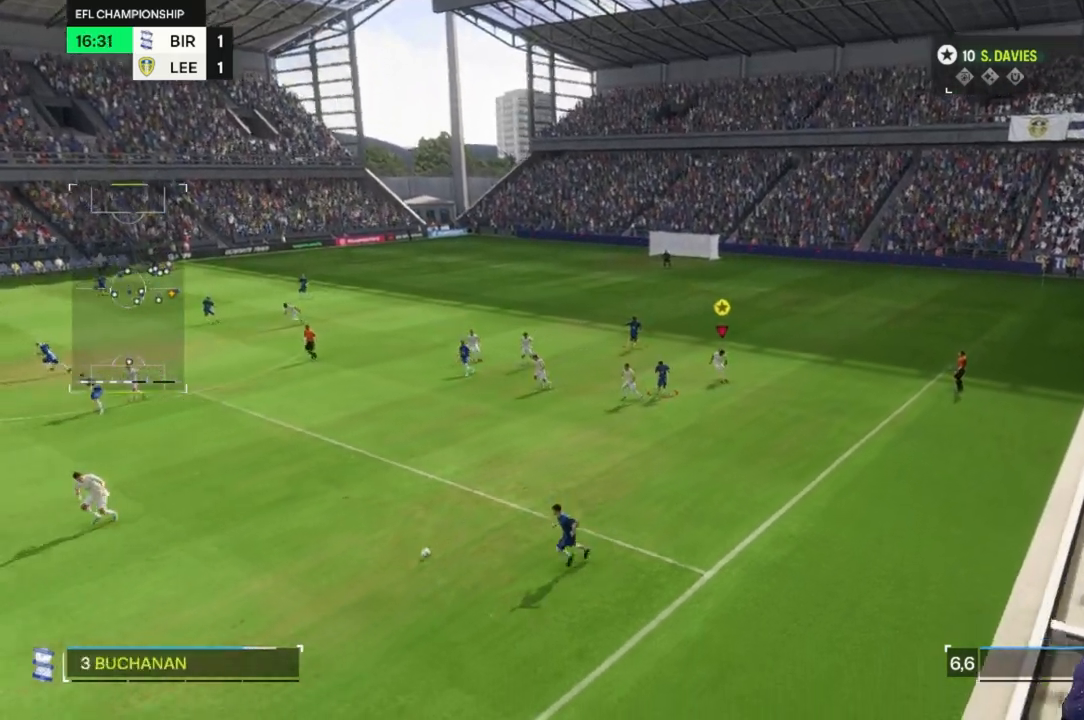
{"buttons": [], "left_stick": "down-left", "right_stick": "center", "events": []}
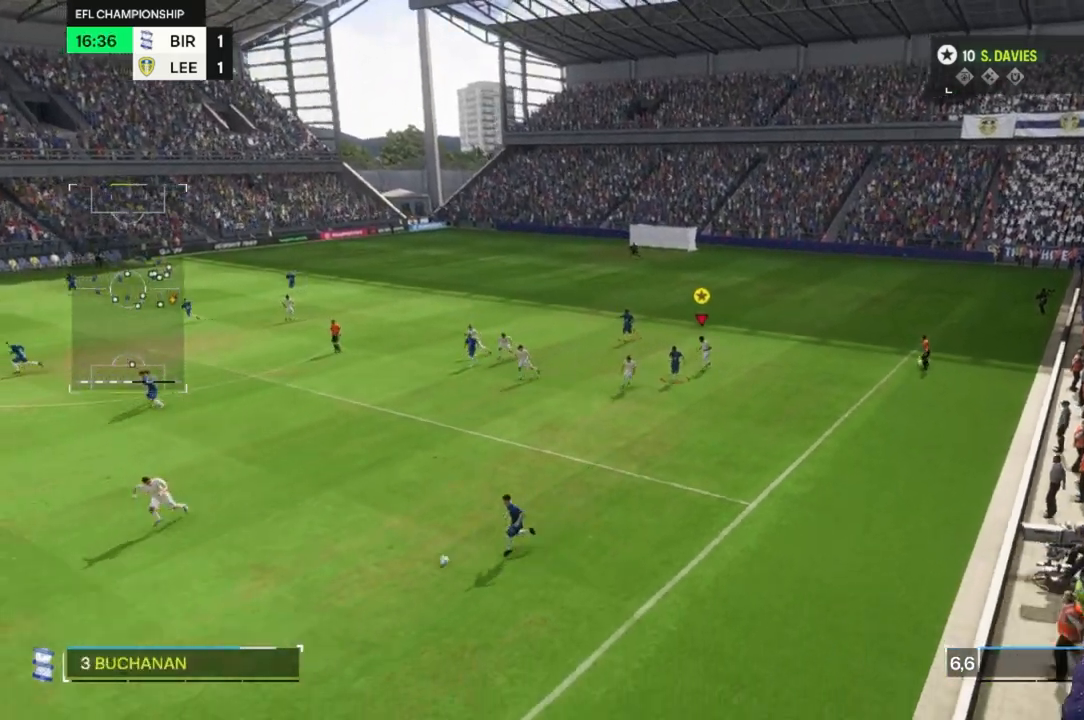
{"buttons": ["R2"], "left_stick": "down", "right_stick": "center", "events": [[100, "left_stick", "down"], [400, "R2", "down"]]}
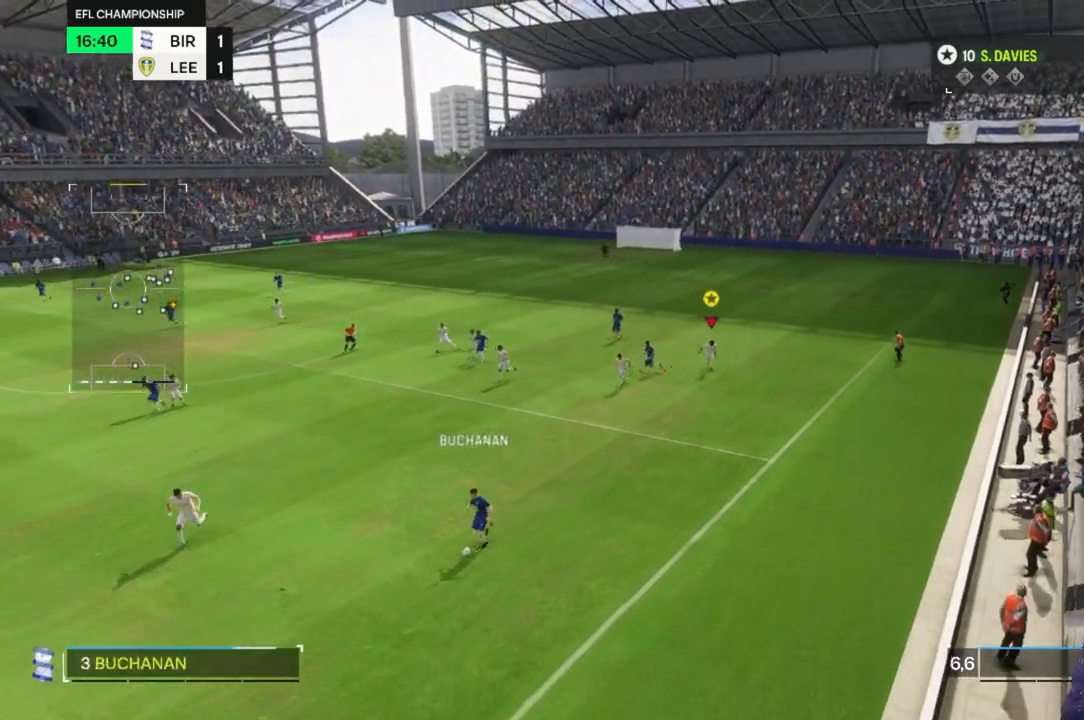
{"buttons": [], "left_stick": "down", "right_stick": "center", "events": [[33, "R2", "up"]]}
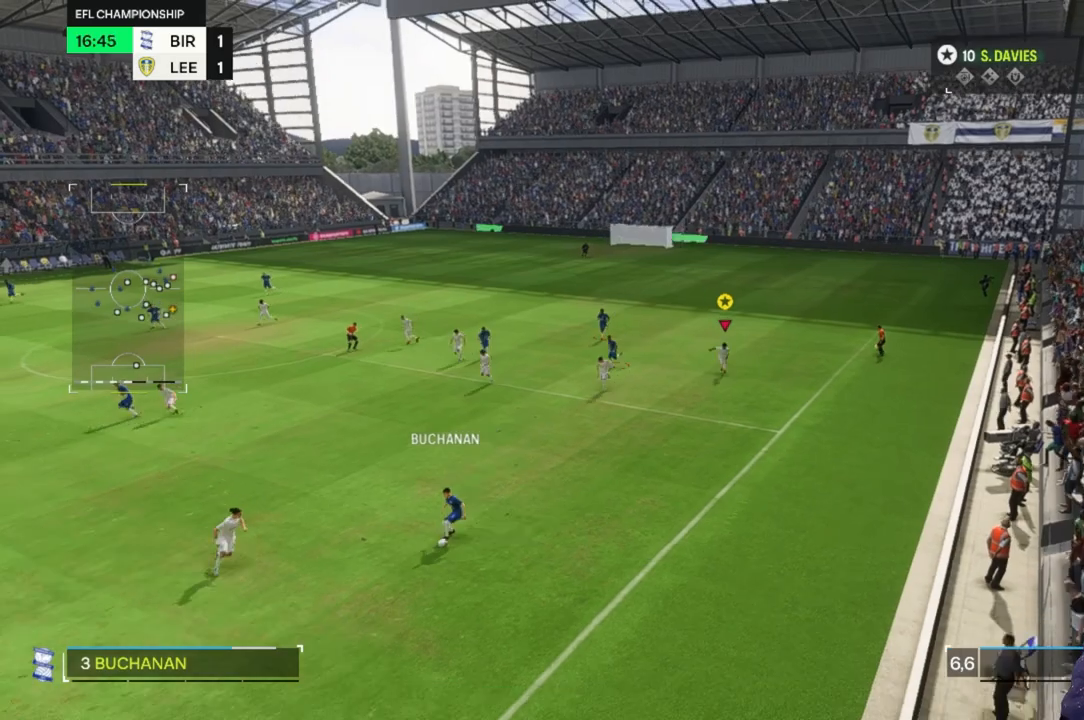
{"buttons": [], "left_stick": "down-left", "right_stick": "center"}
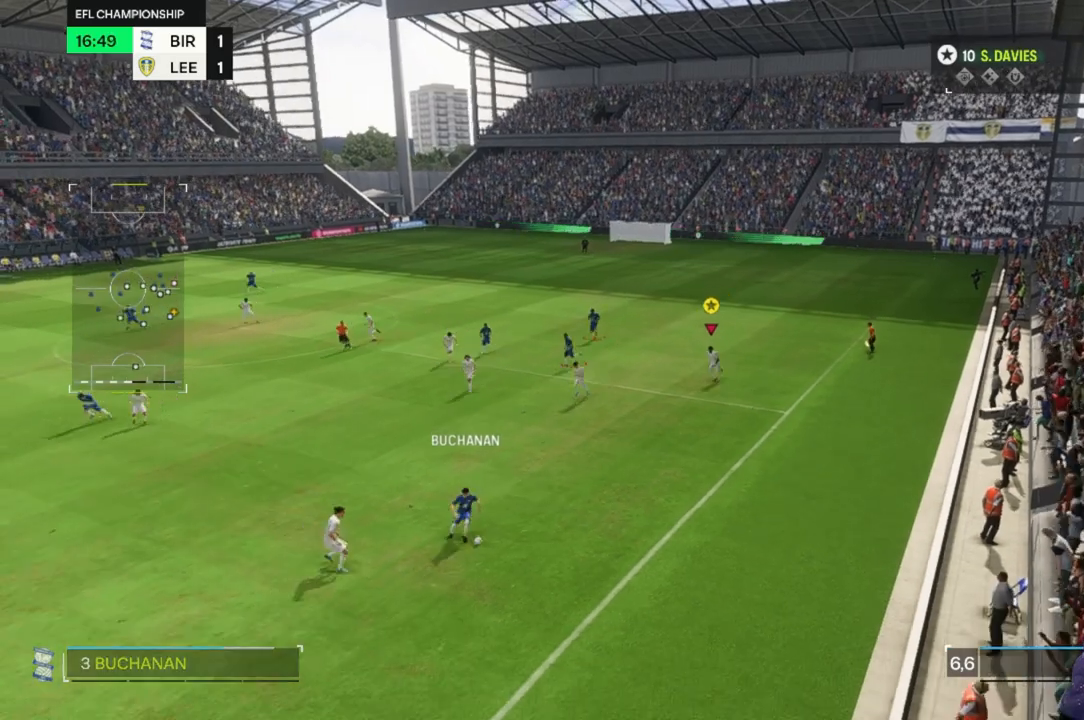
{"buttons": [], "left_stick": "down-left", "right_stick": "center", "events": []}
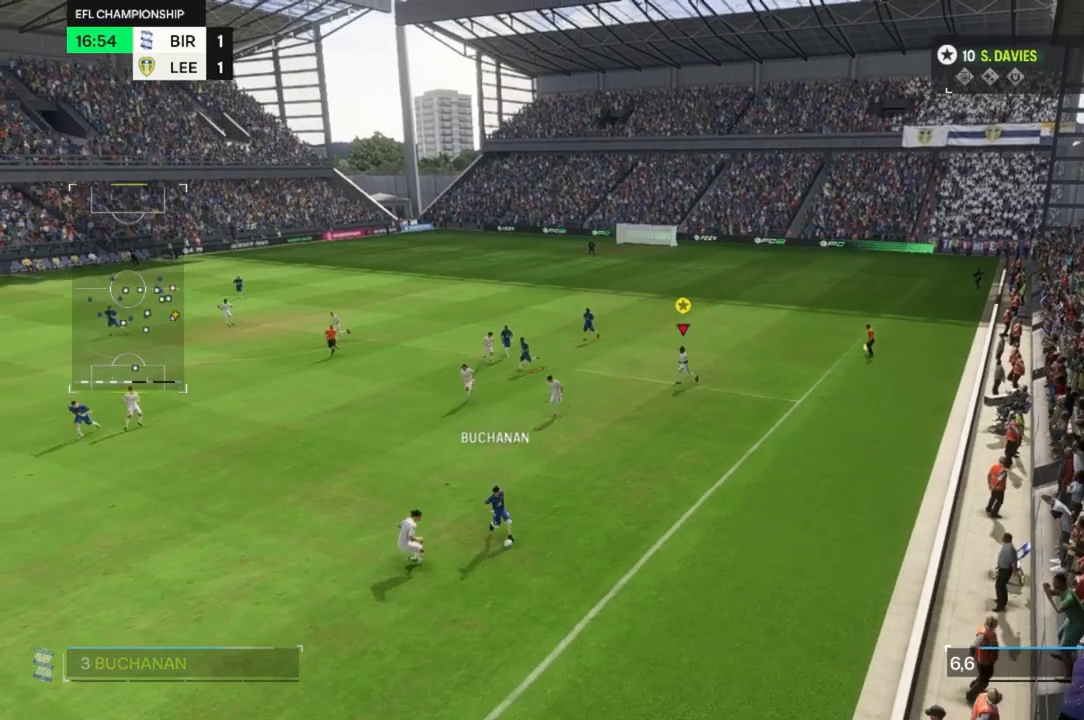
{"buttons": [], "left_stick": "down-left", "right_stick": "center", "events": []}
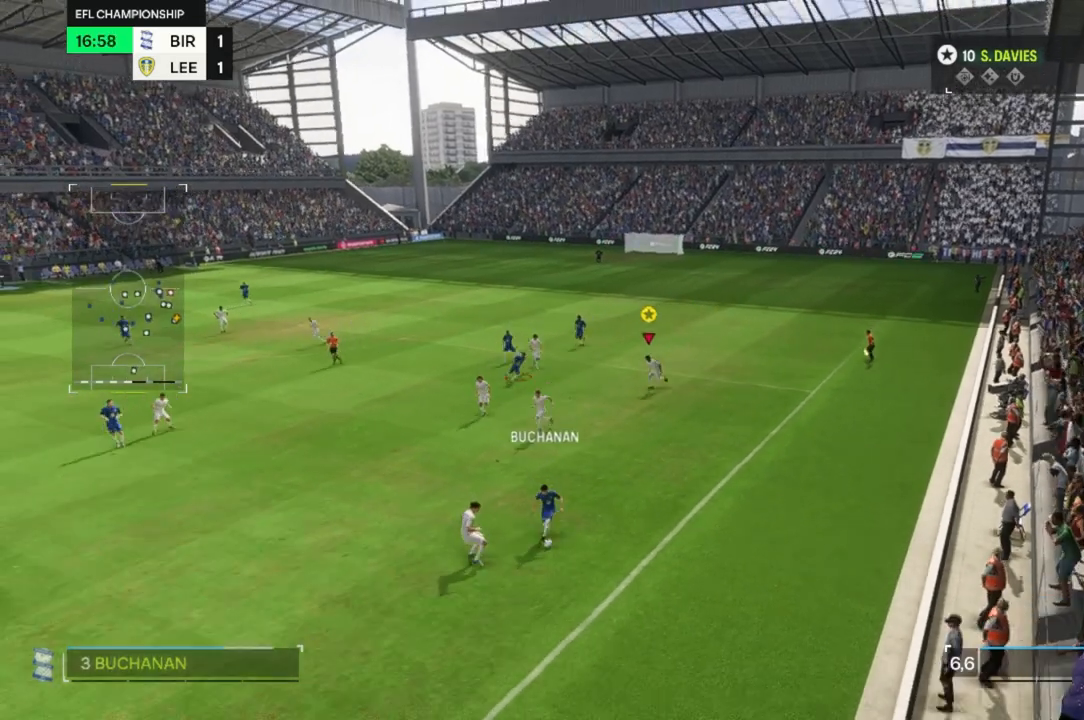
{"buttons": [], "left_stick": "down-left", "right_stick": "center", "events": []}
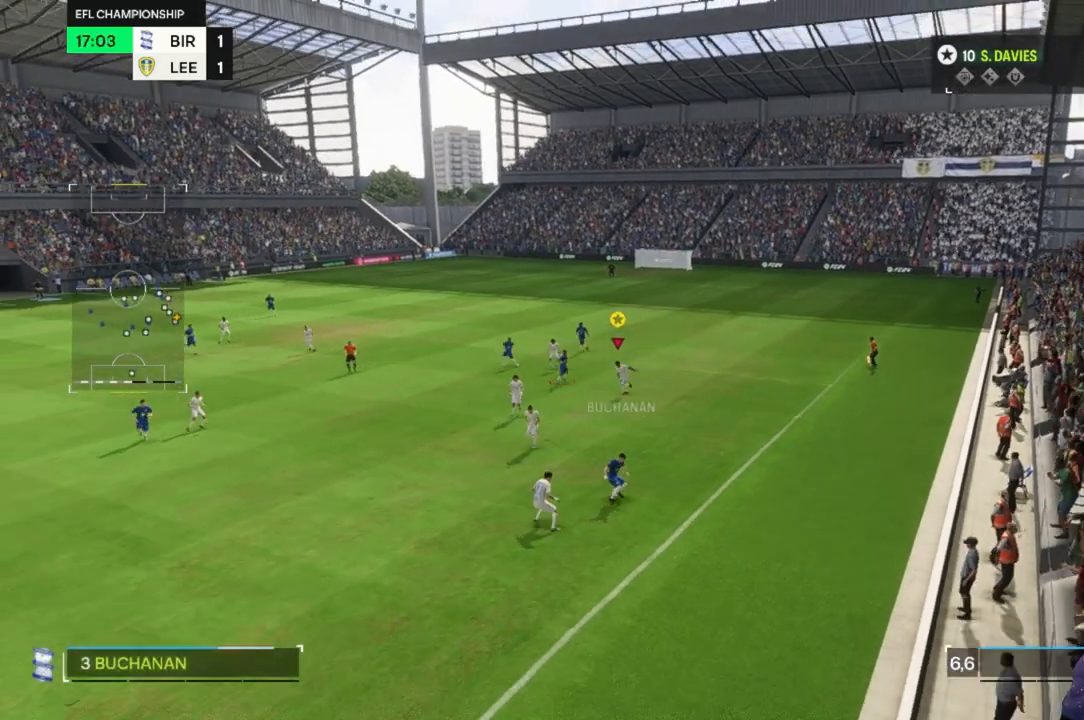
{"buttons": [], "left_stick": "down", "right_stick": "center", "events": [[33, "R1", "down"], [133, "R1", "up"], [233, "left_stick", "down"]]}
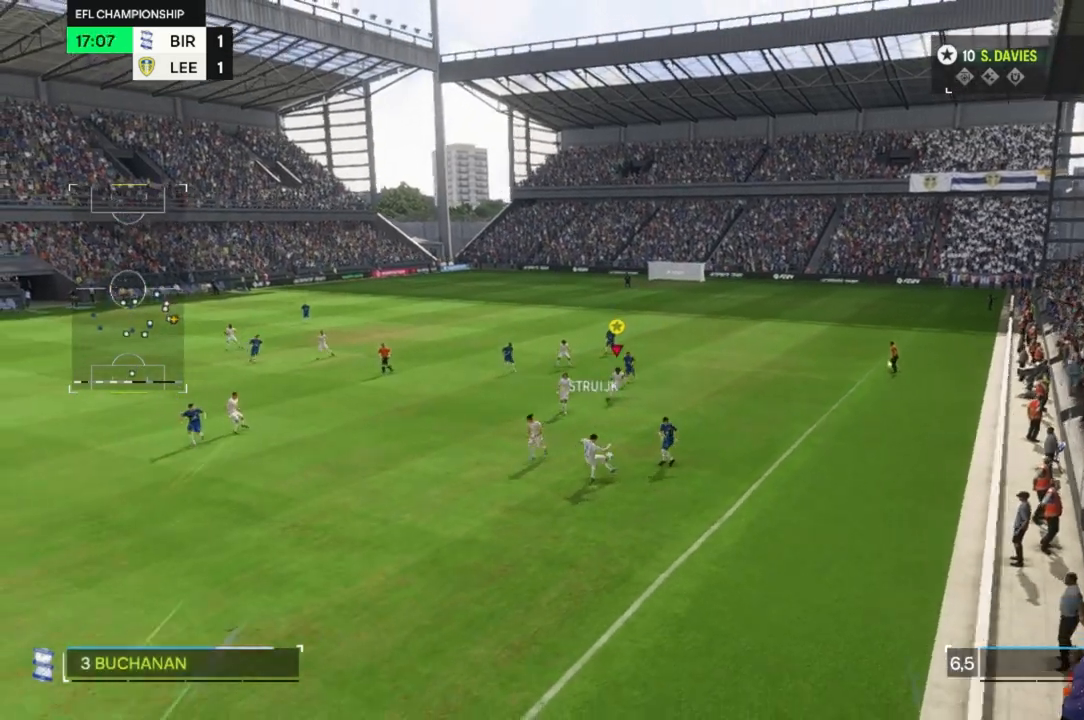
{"buttons": [], "left_stick": "center", "right_stick": "center", "events": [[300, "left_stick", "center"]]}
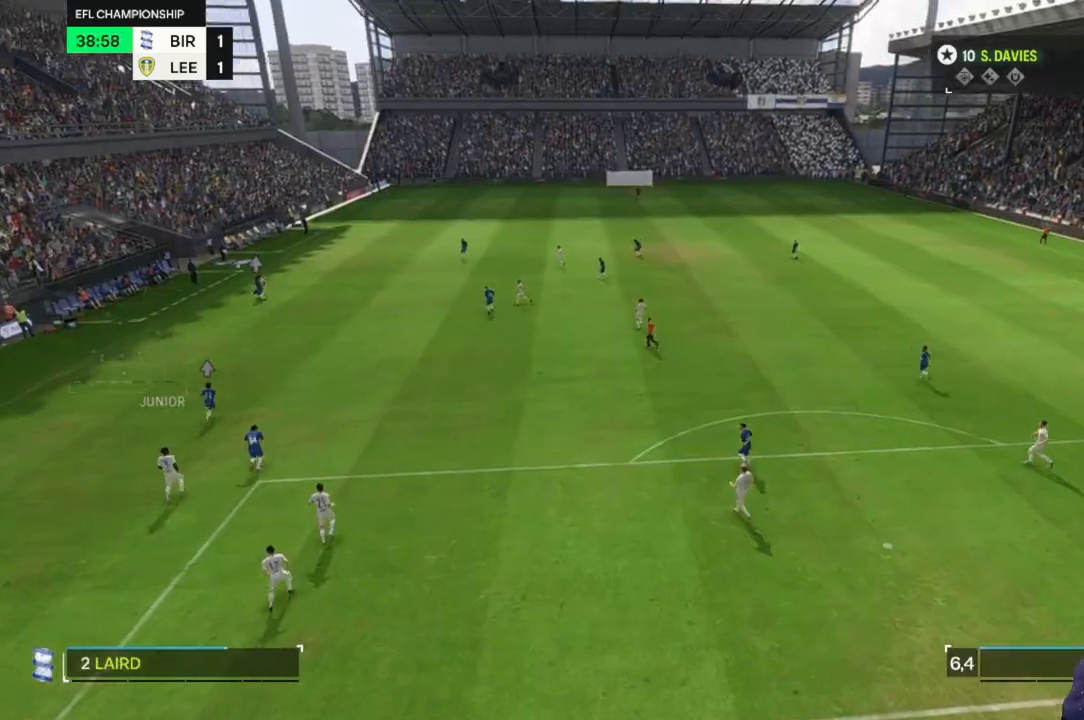
{"buttons": [], "left_stick": "center", "right_stick": "center", "events": []}
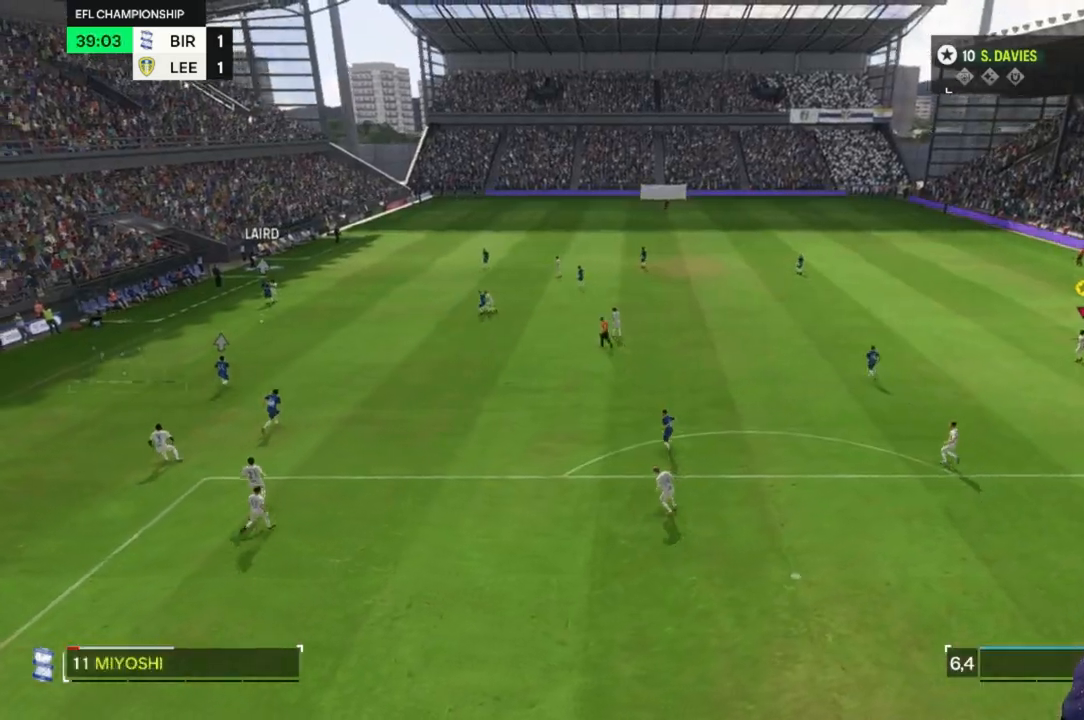
{"buttons": [], "left_stick": "center", "right_stick": "center", "events": []}
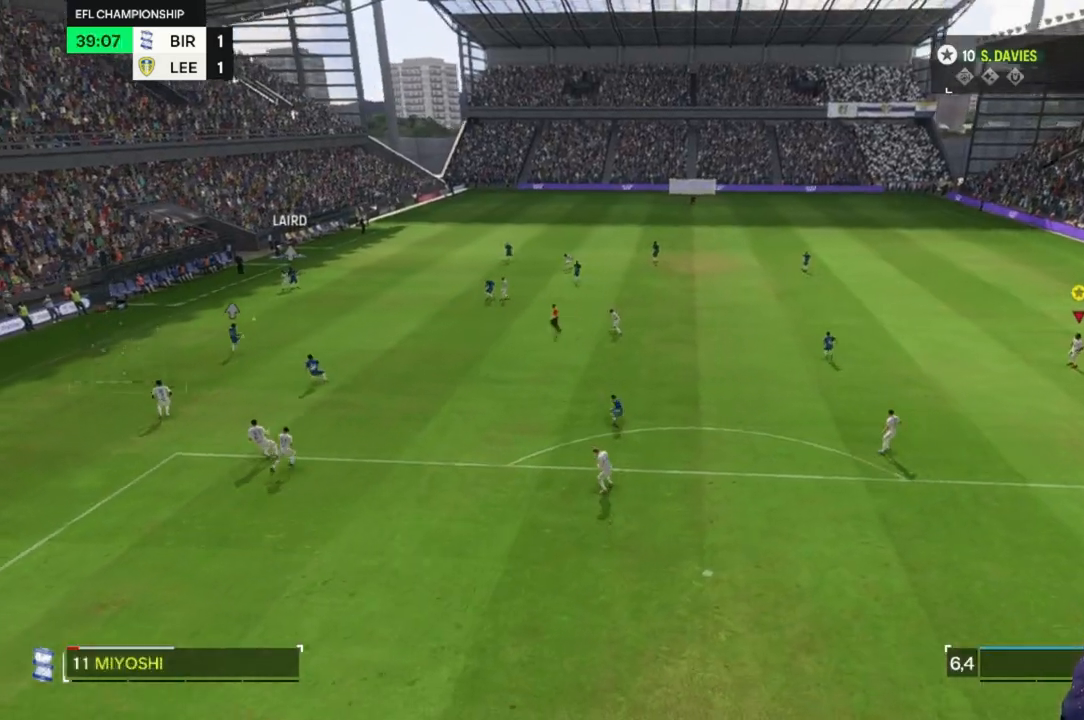
{"buttons": [], "left_stick": "down-right", "right_stick": "center", "events": [[367, "left_stick", "down"], [433, "left_stick", "down-right"]]}
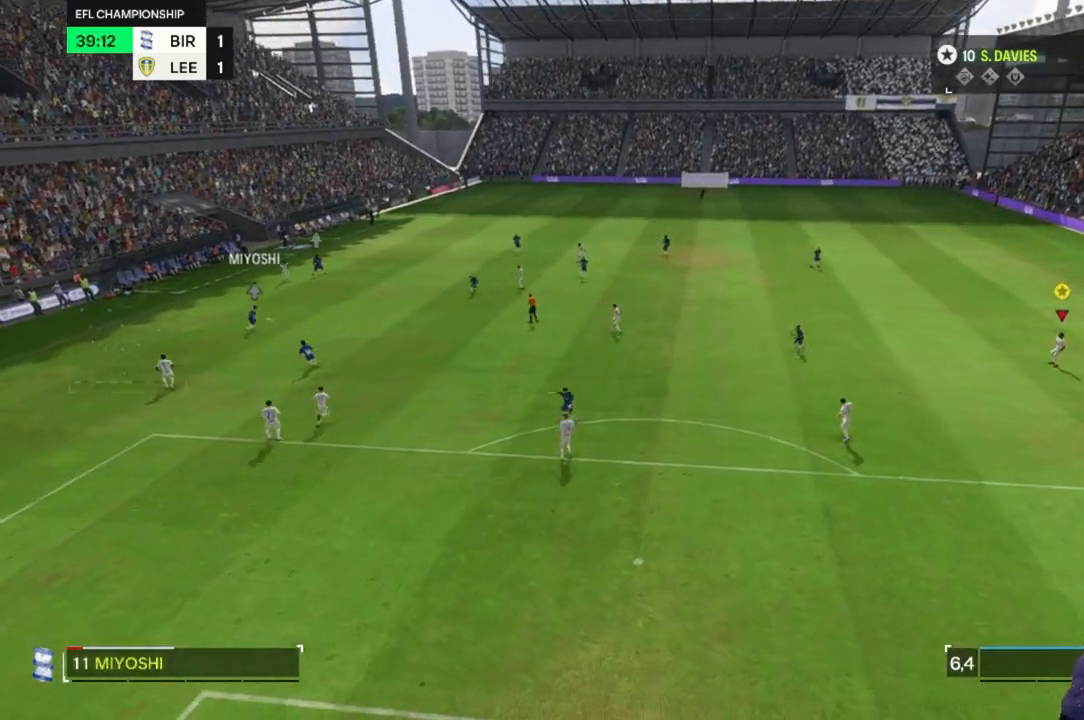
{"buttons": [], "left_stick": "center", "right_stick": "center", "events": [[167, "left_stick", "center"]]}
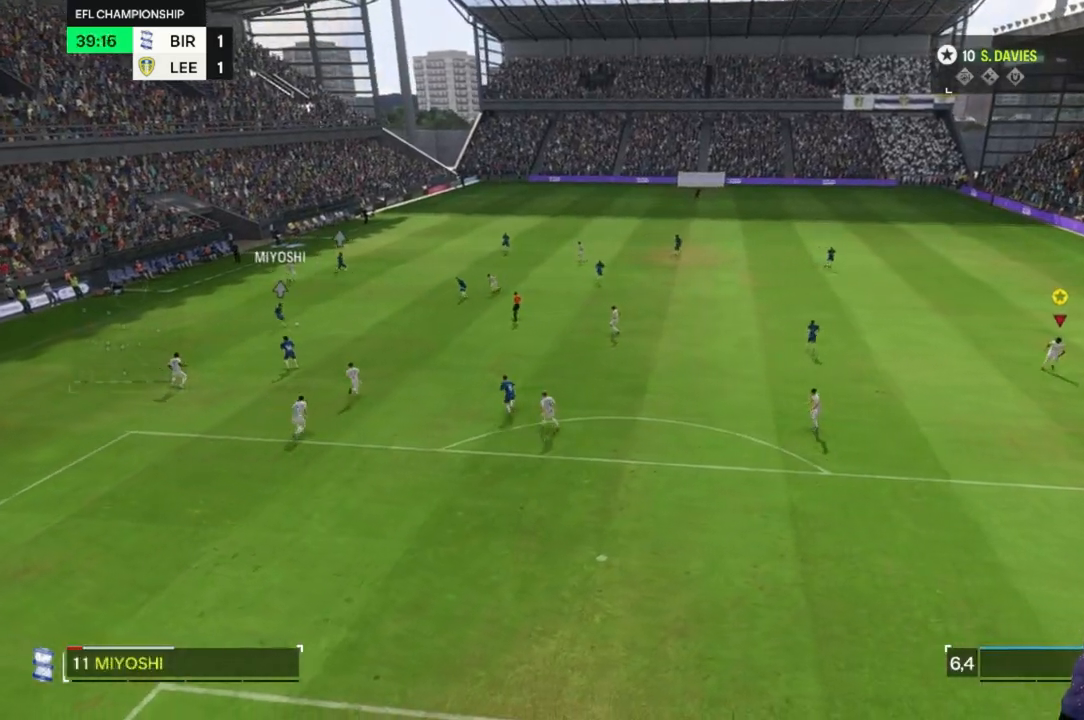
{"buttons": [], "left_stick": "center", "right_stick": "center", "events": []}
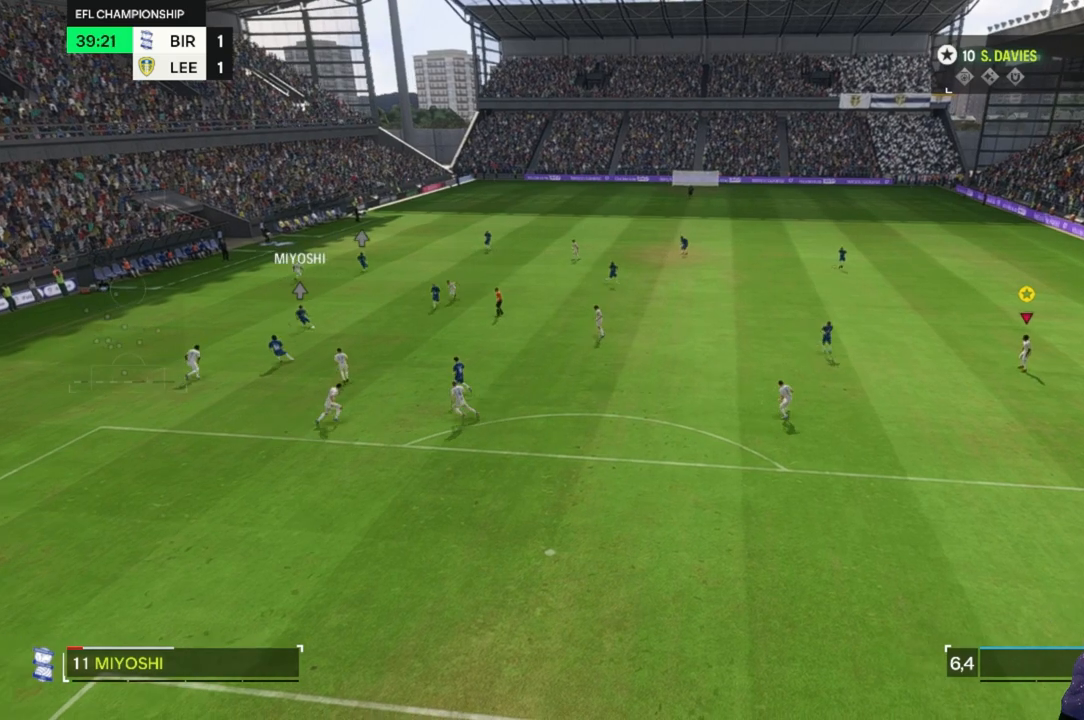
{"buttons": [], "left_stick": "center", "right_stick": "center", "events": []}
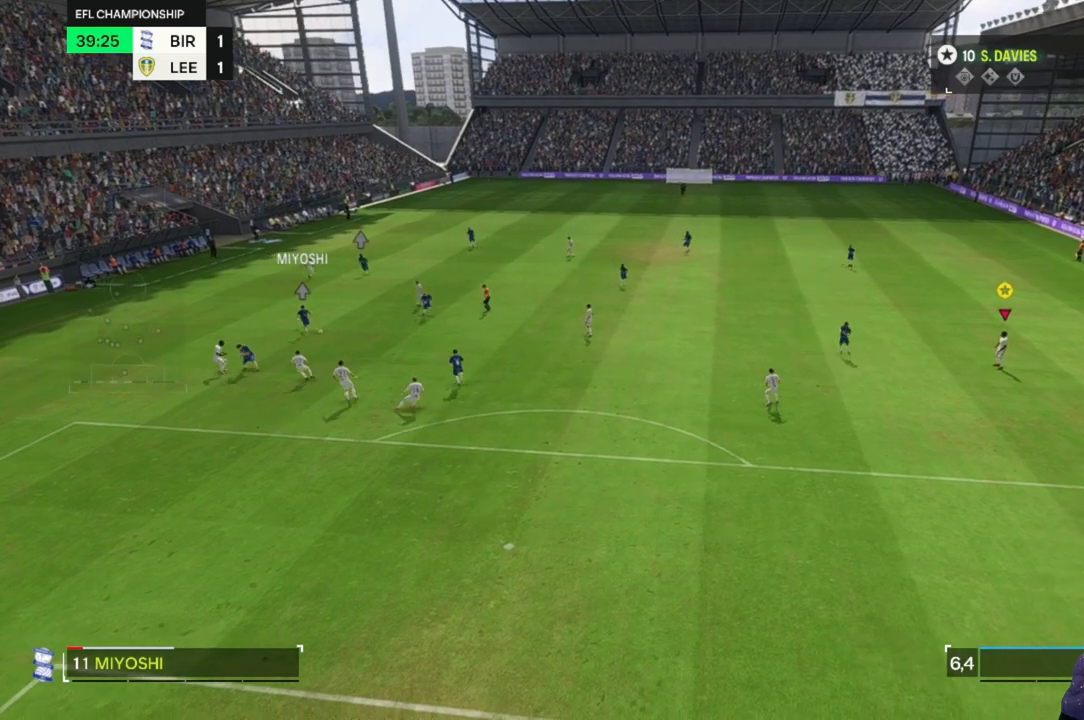
{"buttons": [], "left_stick": "center", "right_stick": "center", "events": []}
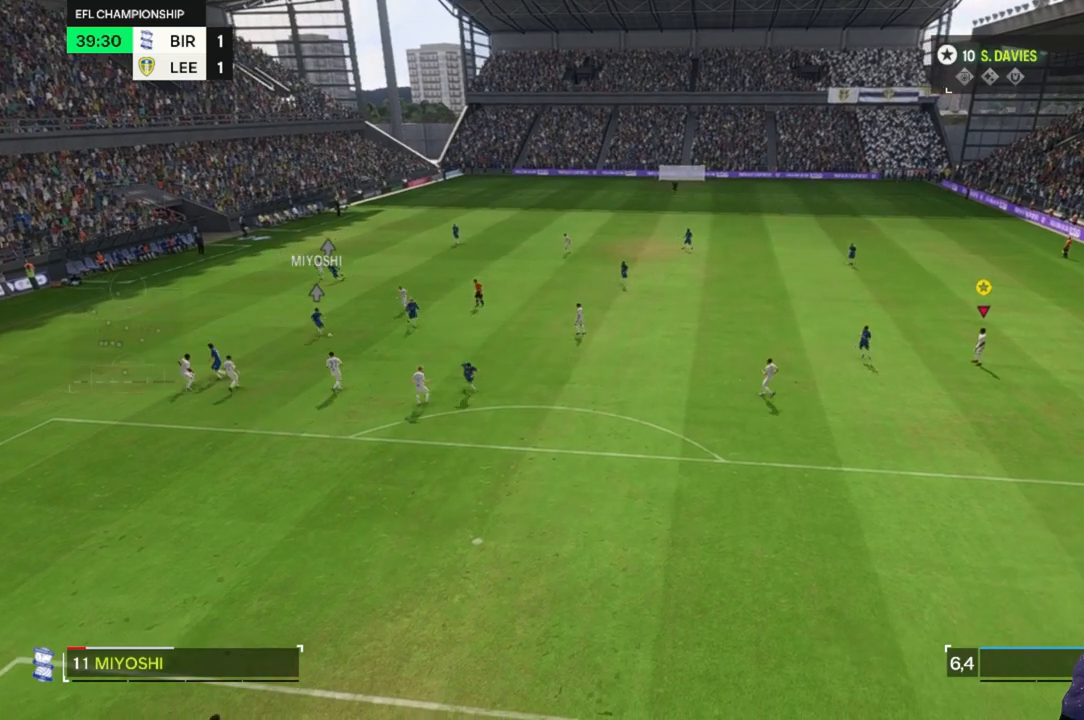
{"buttons": [], "left_stick": "center", "right_stick": "center", "events": []}
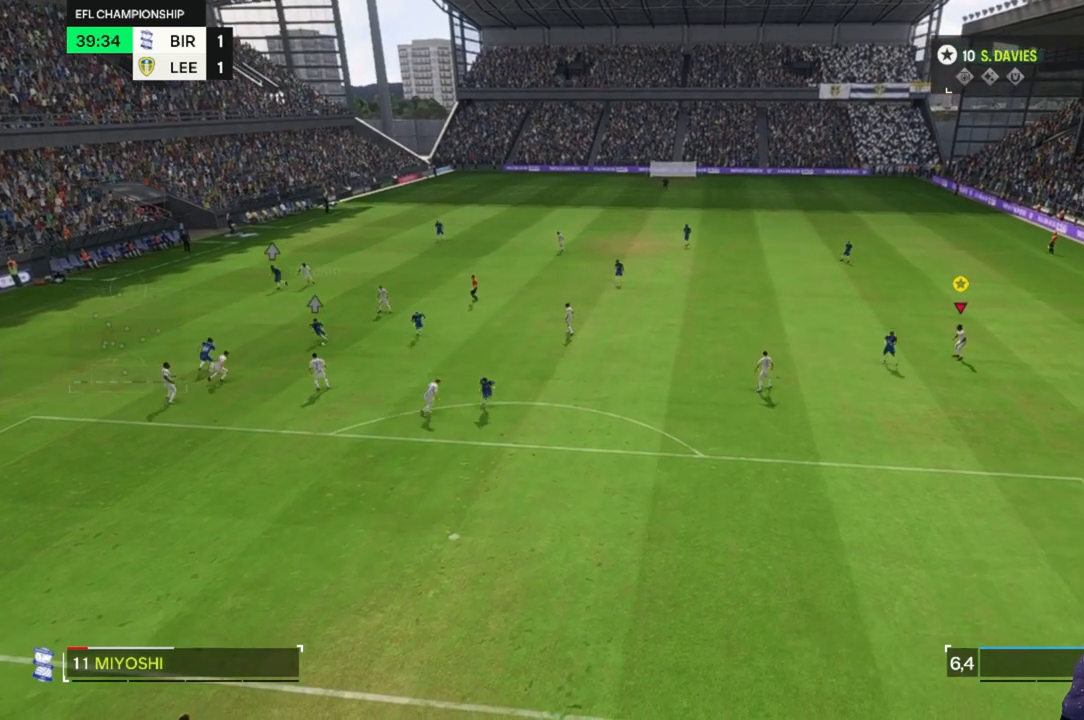
{"buttons": [], "left_stick": "center", "right_stick": "center", "events": []}
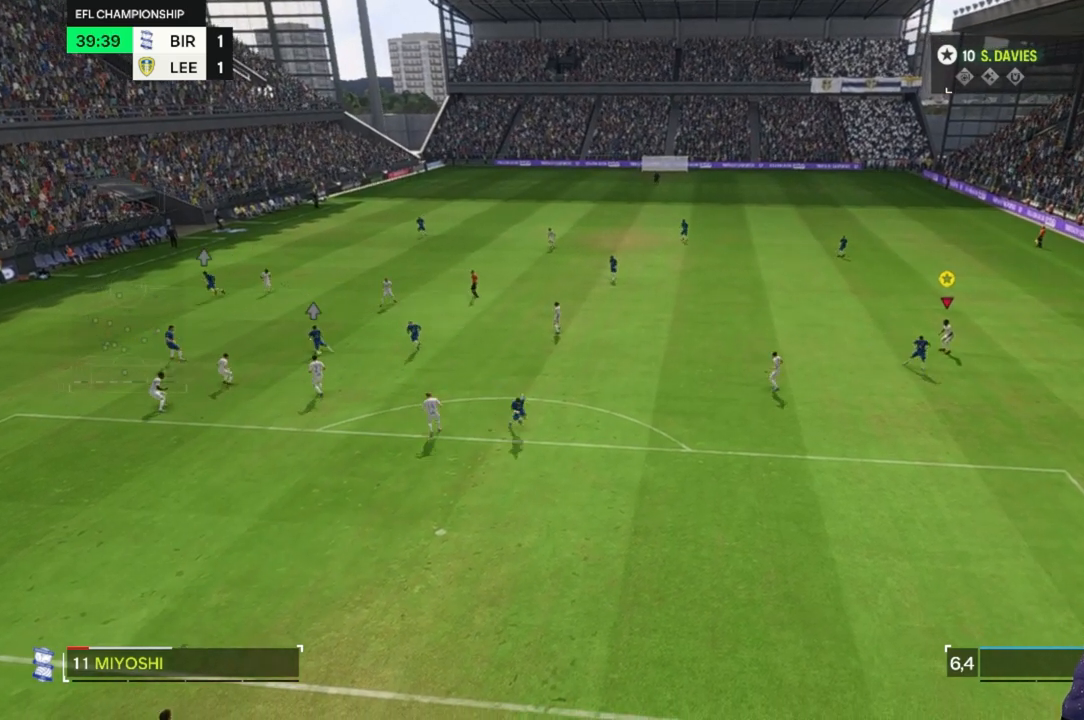
{"buttons": [], "left_stick": "center", "right_stick": "center", "events": []}
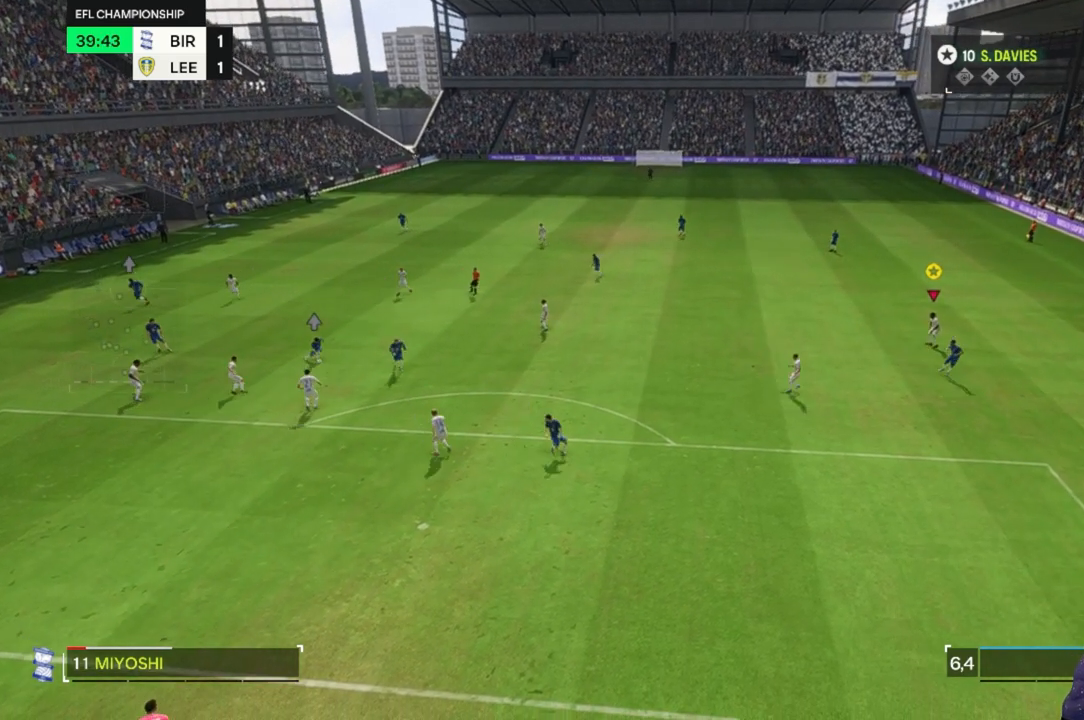
{"buttons": [], "left_stick": "center", "right_stick": "center", "events": []}
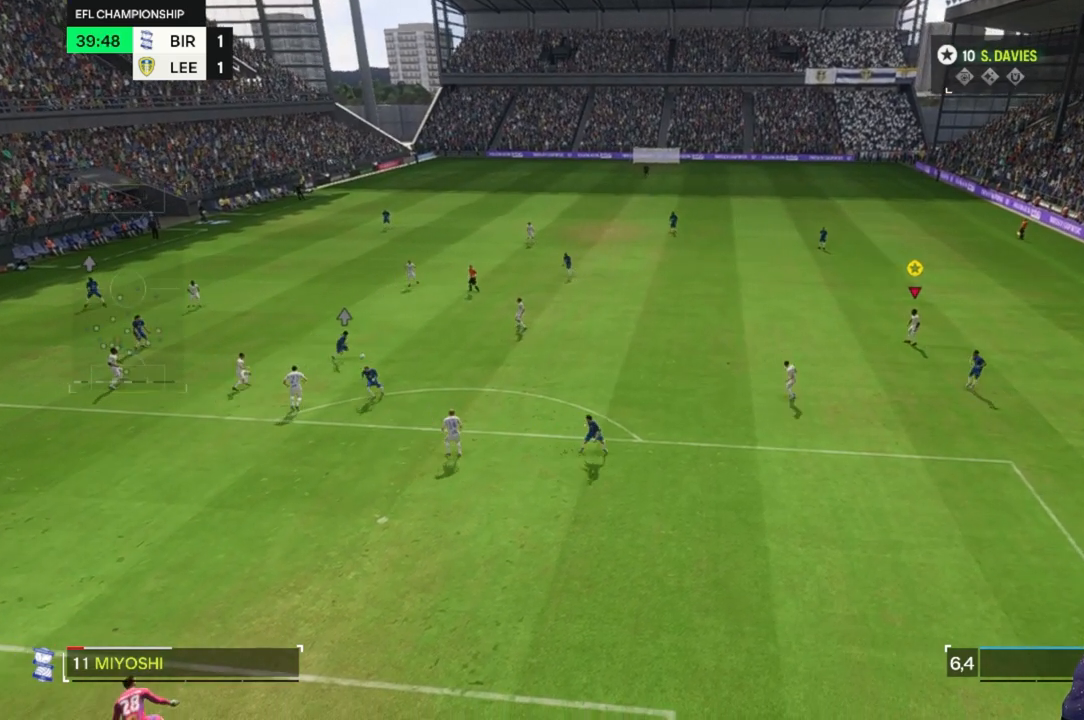
{"buttons": [], "left_stick": "down", "right_stick": "center", "events": [[200, "left_stick", "down-left"], [500, "left_stick", "down"]]}
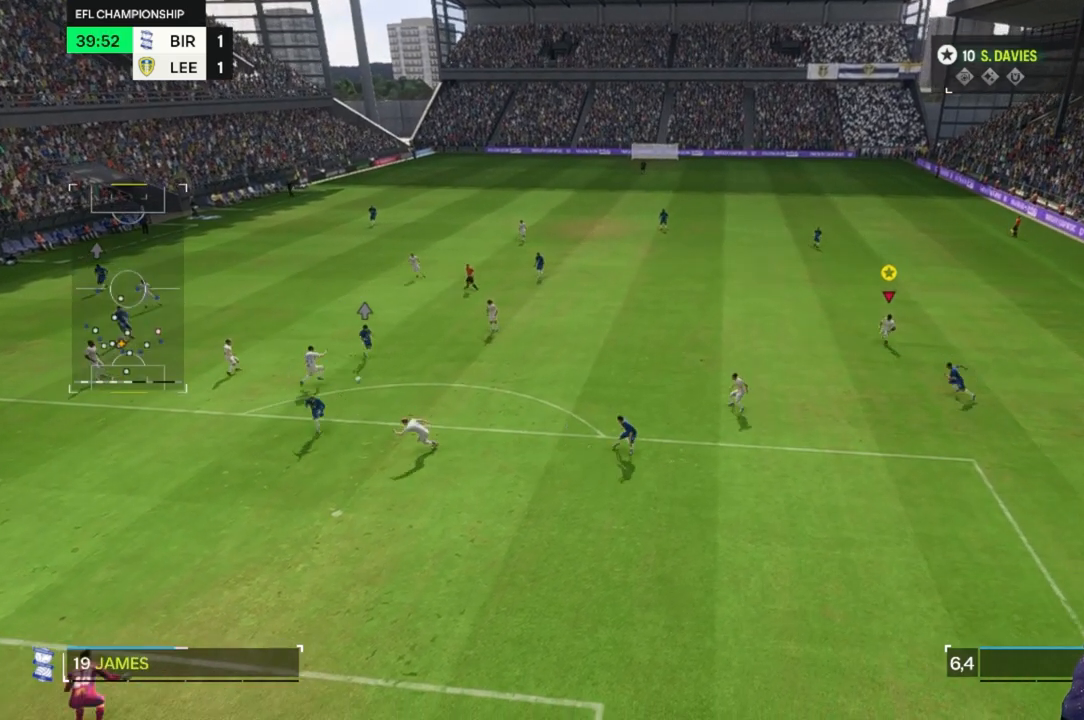
{"buttons": [], "left_stick": "center", "right_stick": "center", "events": [[333, "left_stick", "center"]]}